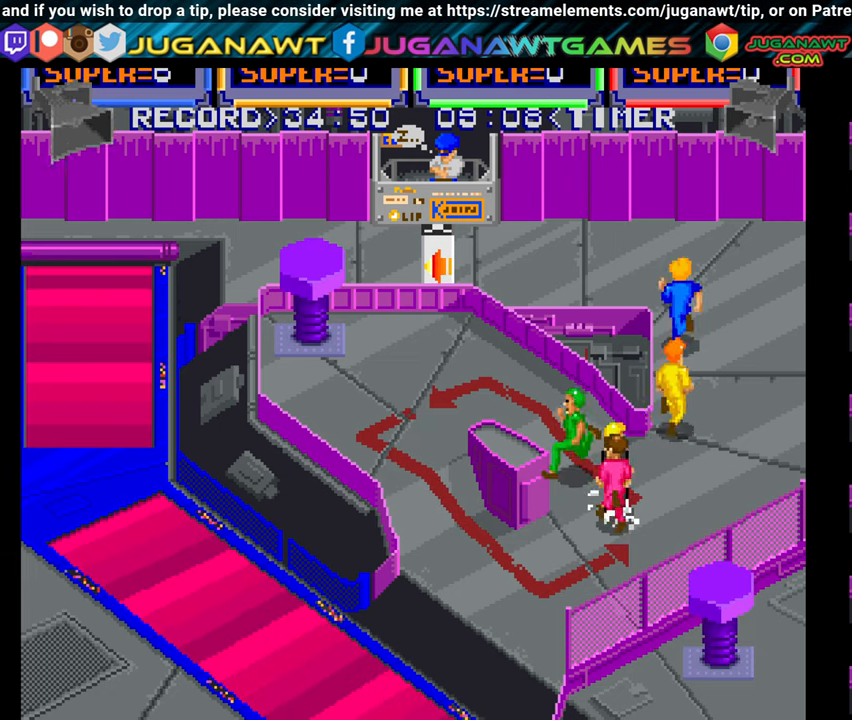
Gameplay with a controller (Xbox layout); each line is a JSON object with the inputs held at the frame after it. "events" lists button and stick changes between this image and that frame as [ms after this image, input, new state], when the widget could be followed in between. Not read: left_stick.
{"buttons": ["DPAD_LEFT"], "right_stick": "center", "events": [[50, "A", "up"], [150, "A", "down"], [250, "A", "up"], [250, "DPAD_UP", "up"], [333, "A", "down"], [433, "A", "up"]]}
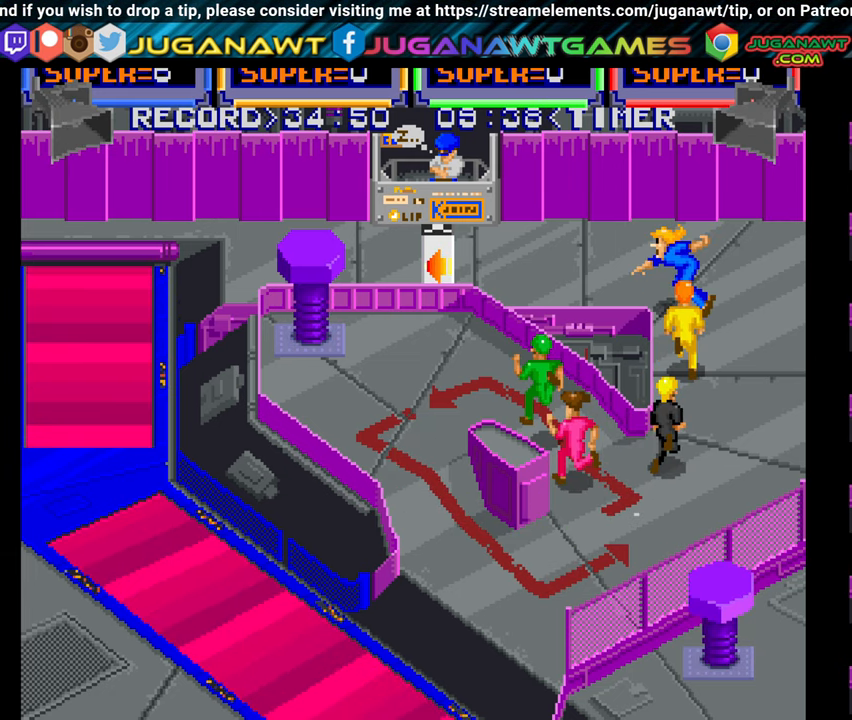
{"buttons": ["DPAD_UP", "DPAD_LEFT"], "right_stick": "center", "events": [[33, "A", "down"], [133, "A", "up"], [217, "A", "down"], [317, "A", "up"], [400, "A", "down"], [500, "A", "up"], [500, "DPAD_UP", "down"]]}
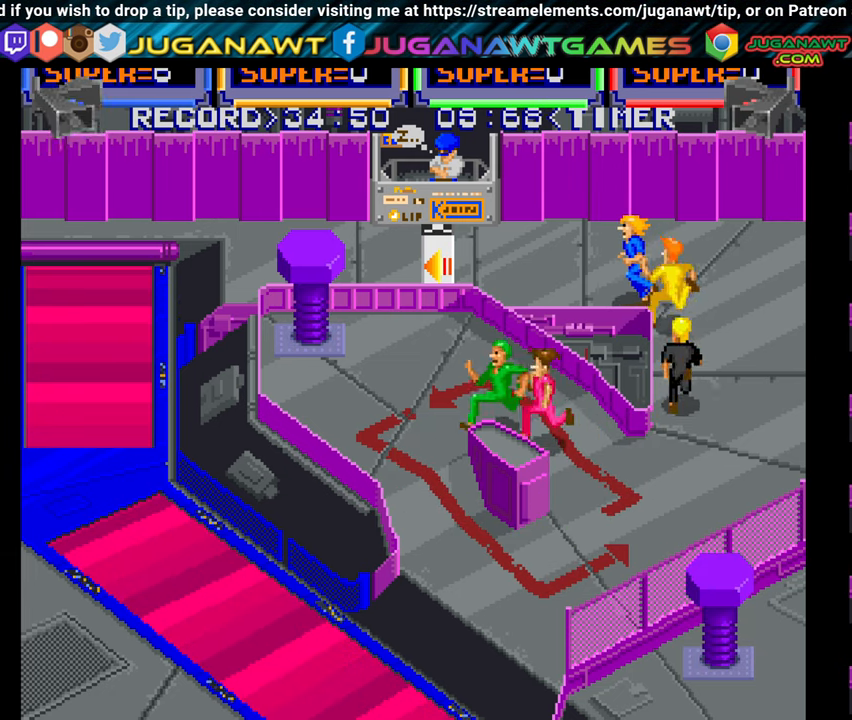
{"buttons": ["A", "DPAD_UP", "DPAD_LEFT"], "right_stick": "center", "events": [[67, "A", "down"], [183, "A", "up"], [183, "DPAD_UP", "up"], [267, "A", "down"], [367, "A", "up"], [433, "DPAD_UP", "down"], [483, "A", "down"]]}
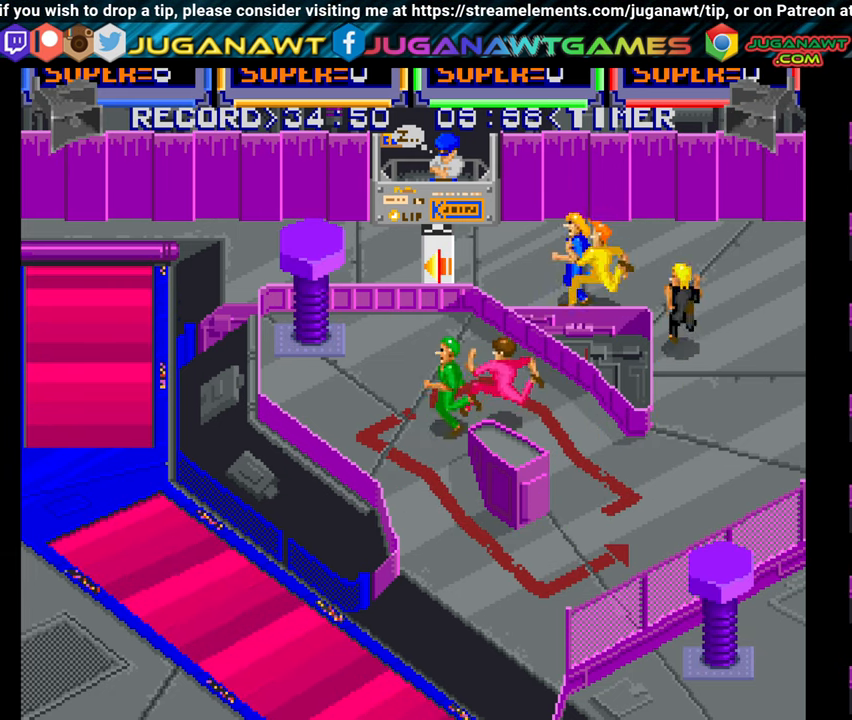
{"buttons": ["DPAD_LEFT"], "right_stick": "center", "events": [[83, "A", "up"], [183, "A", "down"], [183, "DPAD_UP", "up"], [283, "A", "up"], [383, "A", "down"], [450, "A", "up"]]}
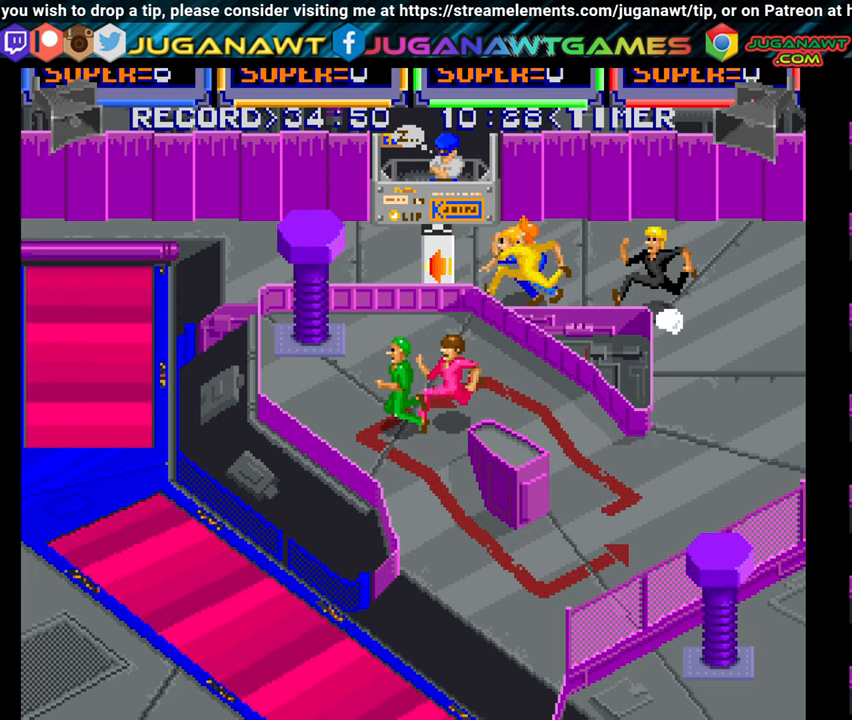
{"buttons": ["A", "DPAD_UP", "DPAD_LEFT"], "right_stick": "center", "events": [[33, "A", "down"], [150, "A", "up"], [267, "A", "down"], [333, "A", "up"], [417, "A", "down"], [433, "DPAD_UP", "down"]]}
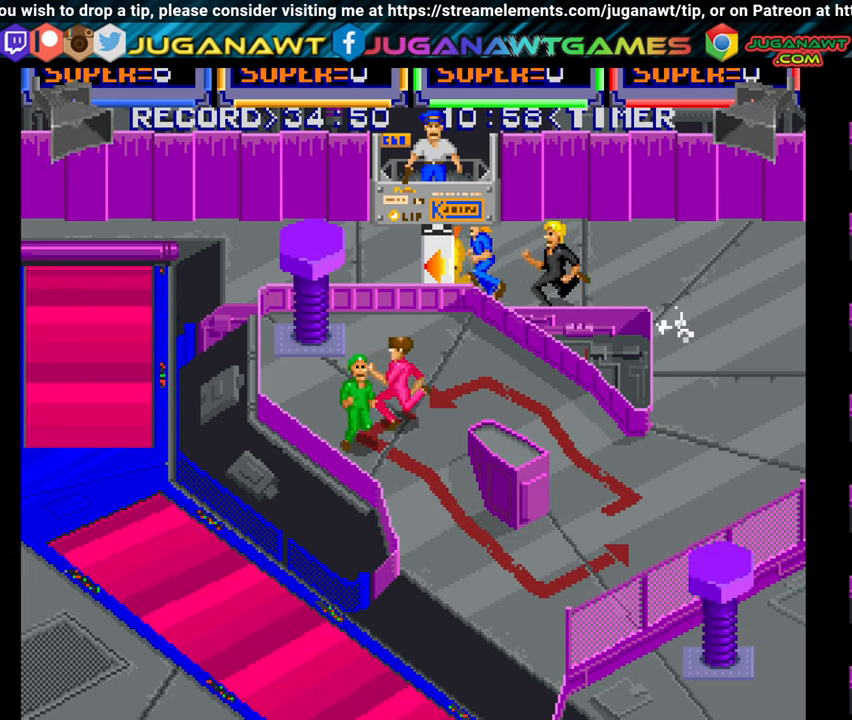
{"buttons": ["DPAD_LEFT"], "right_stick": "center", "events": [[33, "A", "up"], [117, "A", "down"], [117, "DPAD_UP", "up"], [217, "A", "up"], [333, "A", "down"], [417, "A", "up"]]}
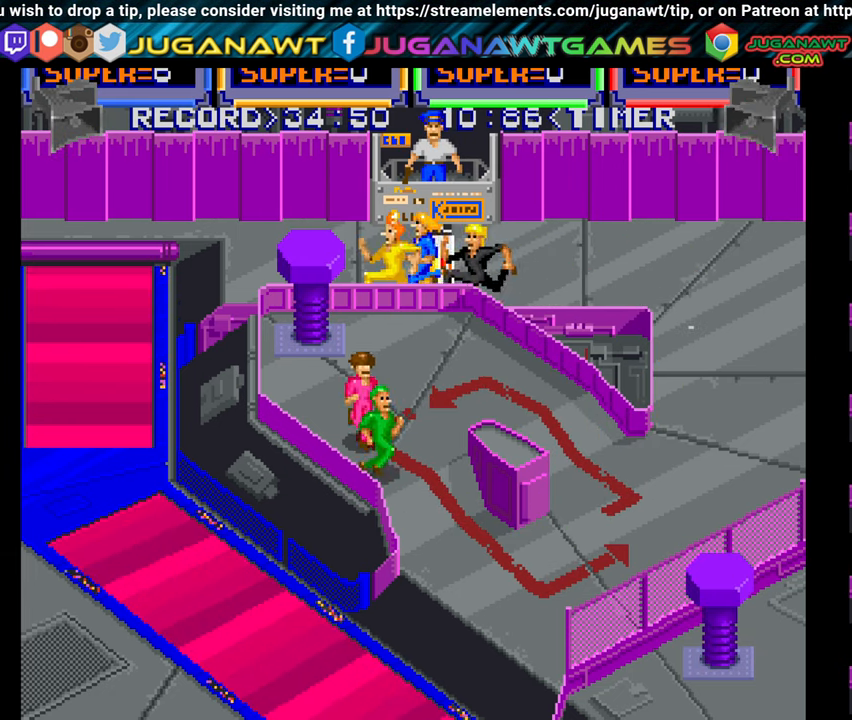
{"buttons": ["A", "DPAD_LEFT"], "right_stick": "center", "events": [[33, "A", "down"], [133, "A", "up"], [233, "A", "down"], [317, "A", "up"], [417, "A", "down"]]}
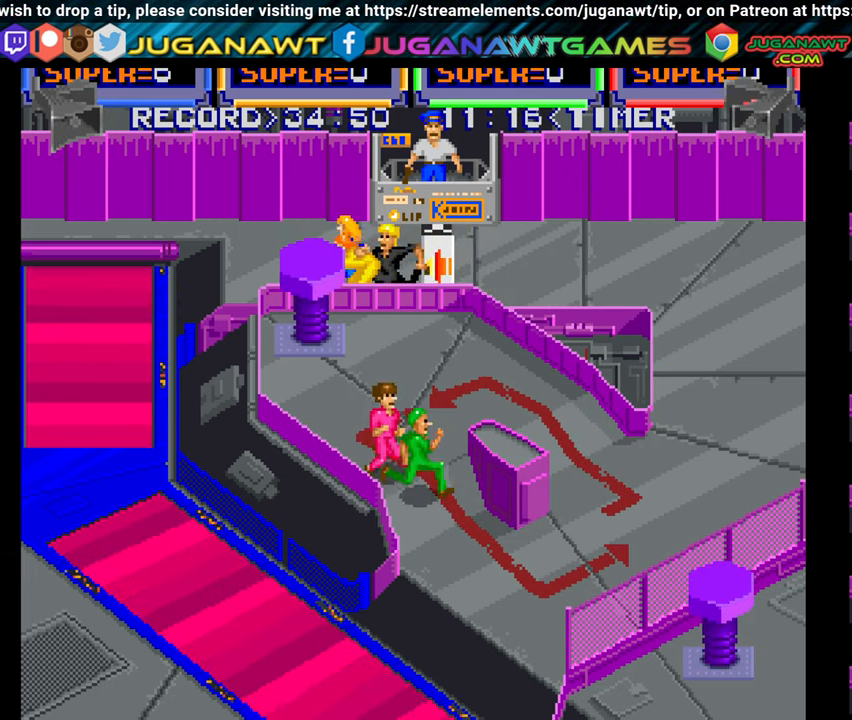
{"buttons": ["DPAD_LEFT"], "right_stick": "center", "events": [[33, "A", "up"], [134, "A", "down"], [200, "A", "up"], [317, "A", "down"], [434, "A", "up"]]}
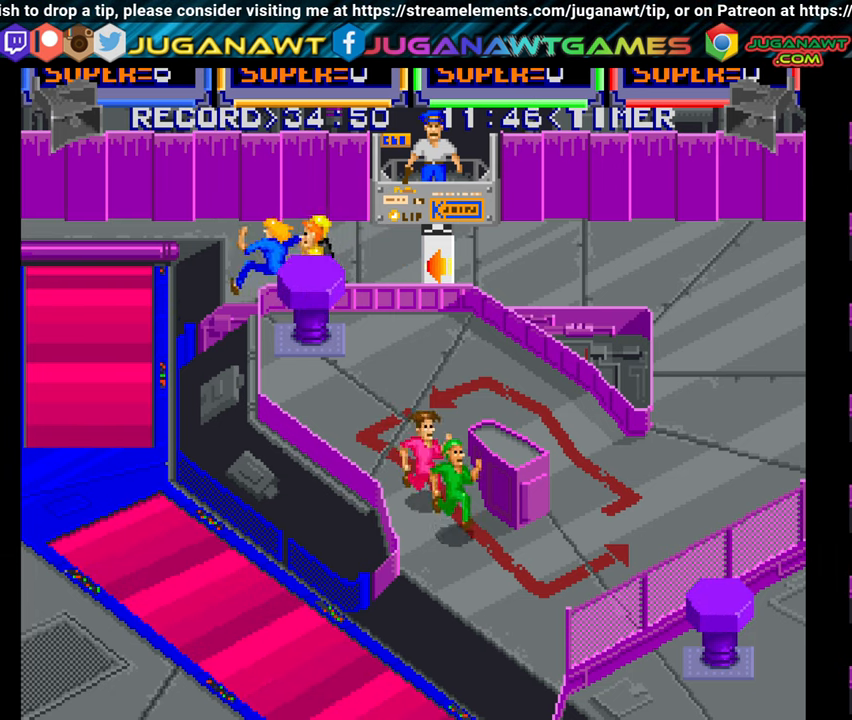
{"buttons": ["A", "DPAD_DOWN", "DPAD_LEFT"], "right_stick": "center", "events": [[17, "A", "down"], [134, "A", "up"], [234, "A", "down"], [284, "DPAD_DOWN", "down"], [317, "A", "up"], [434, "A", "down"]]}
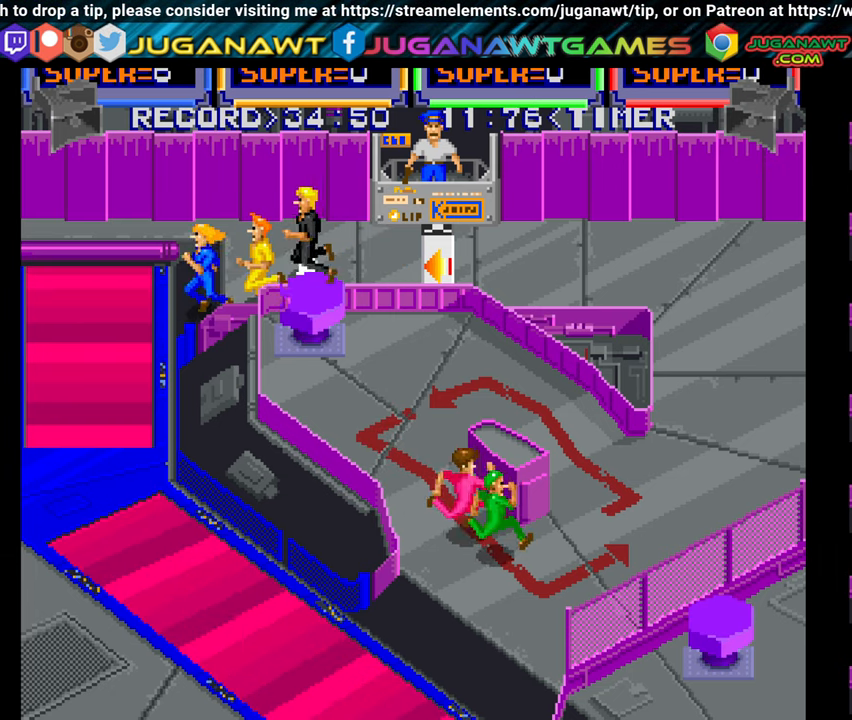
{"buttons": ["DPAD_DOWN", "DPAD_LEFT"], "right_stick": "center", "events": [[34, "A", "up"], [150, "A", "down"], [267, "A", "up"], [367, "A", "down"], [467, "A", "up"]]}
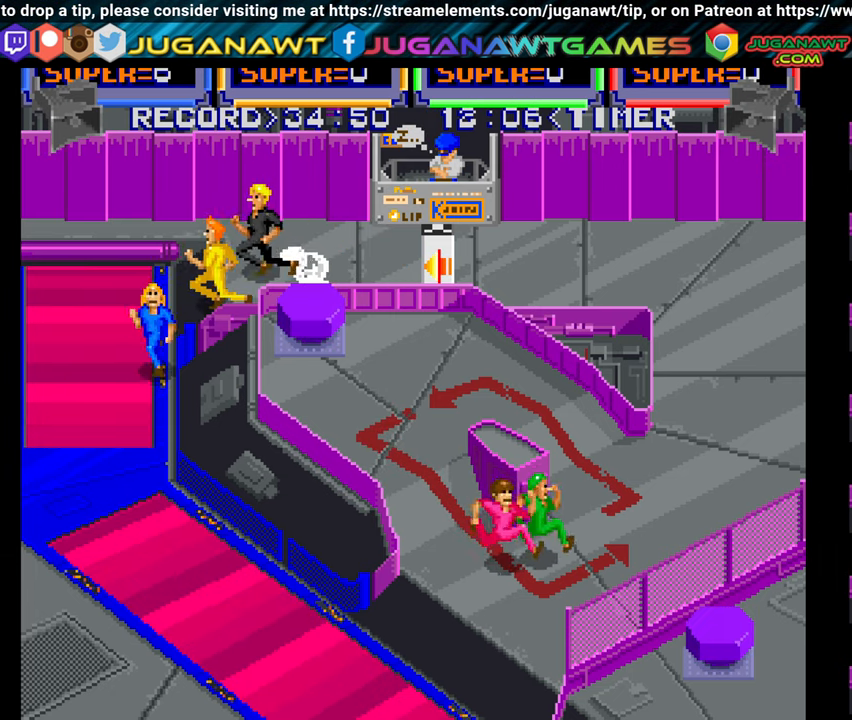
{"buttons": ["A", "DPAD_DOWN"], "right_stick": "center", "events": [[50, "A", "down"], [184, "A", "up"], [250, "A", "down"], [250, "DPAD_LEFT", "up"], [350, "A", "up"], [450, "A", "down"]]}
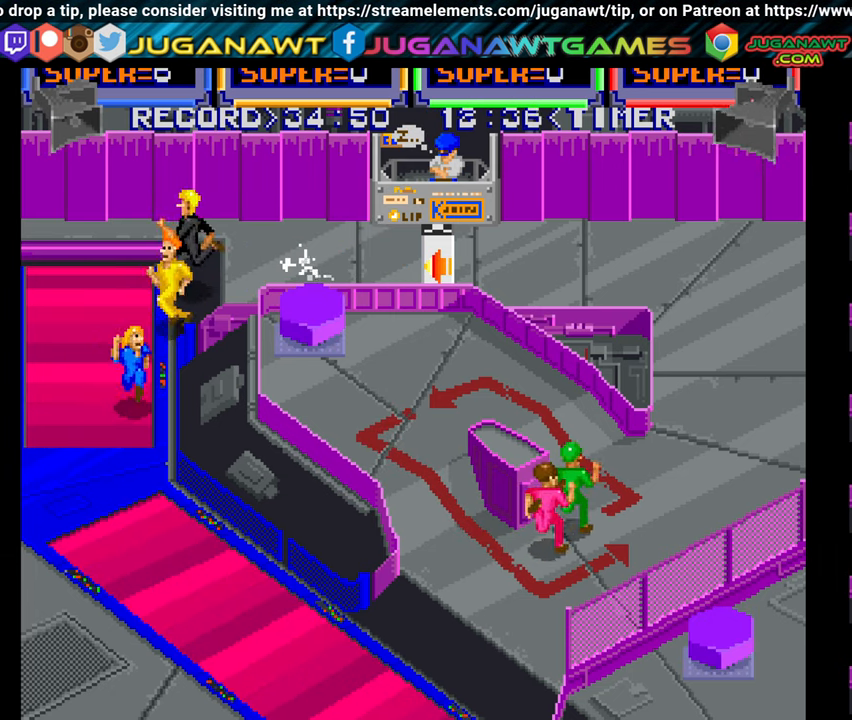
{"buttons": ["DPAD_DOWN"], "right_stick": "center", "events": [[67, "A", "up"], [167, "A", "down"], [267, "A", "up"], [367, "A", "down"], [450, "A", "up"]]}
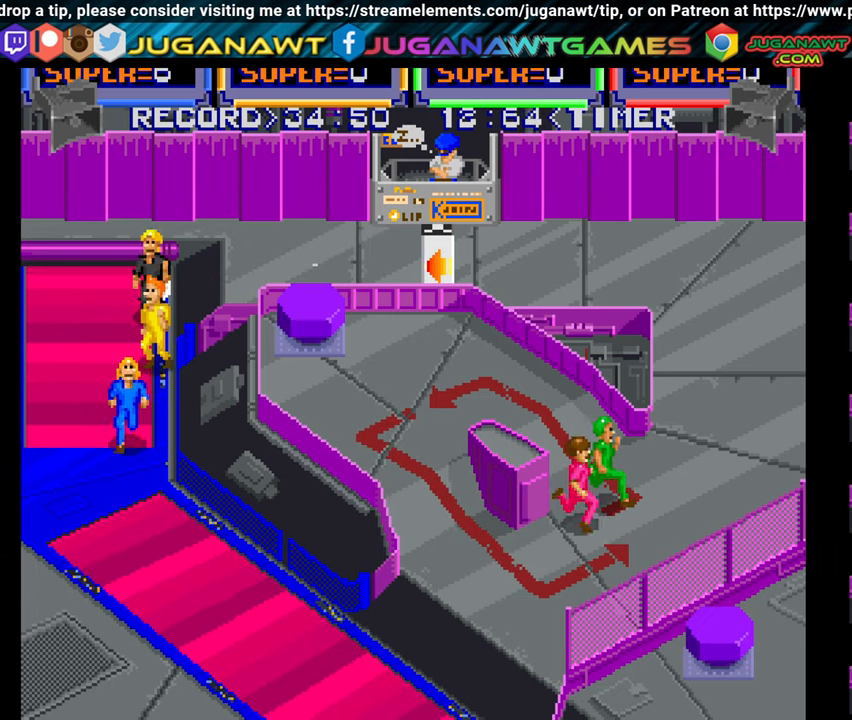
{"buttons": ["A", "DPAD_DOWN"], "right_stick": "center", "events": [[67, "A", "down"], [150, "A", "up"], [250, "A", "down"], [284, "DPAD_RIGHT", "down"], [350, "A", "up"], [450, "A", "down"], [484, "DPAD_RIGHT", "up"]]}
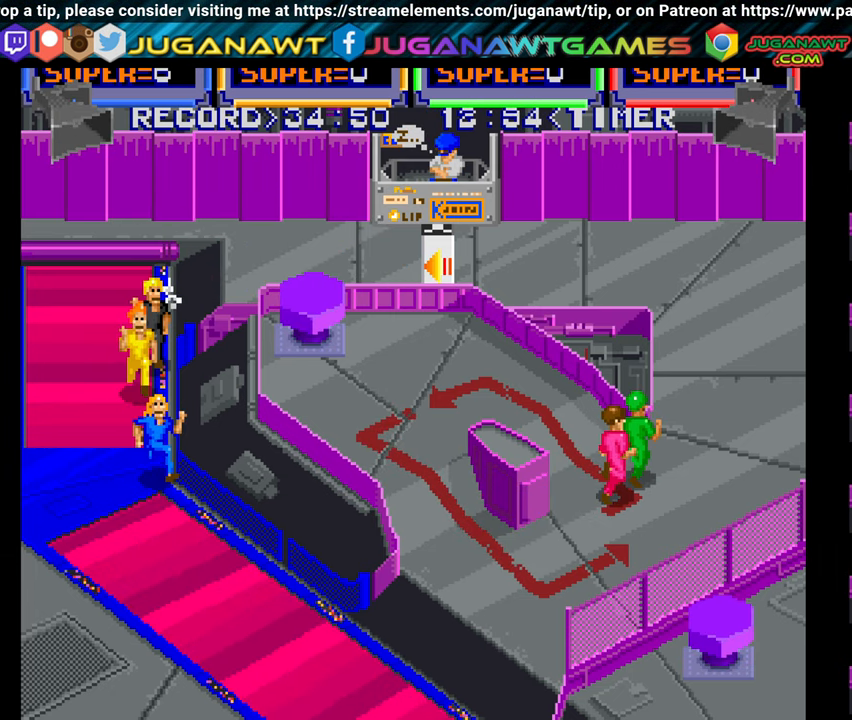
{"buttons": ["DPAD_DOWN"], "right_stick": "center", "events": [[50, "A", "up"], [150, "A", "down"], [250, "A", "up"], [367, "A", "down"], [484, "A", "up"]]}
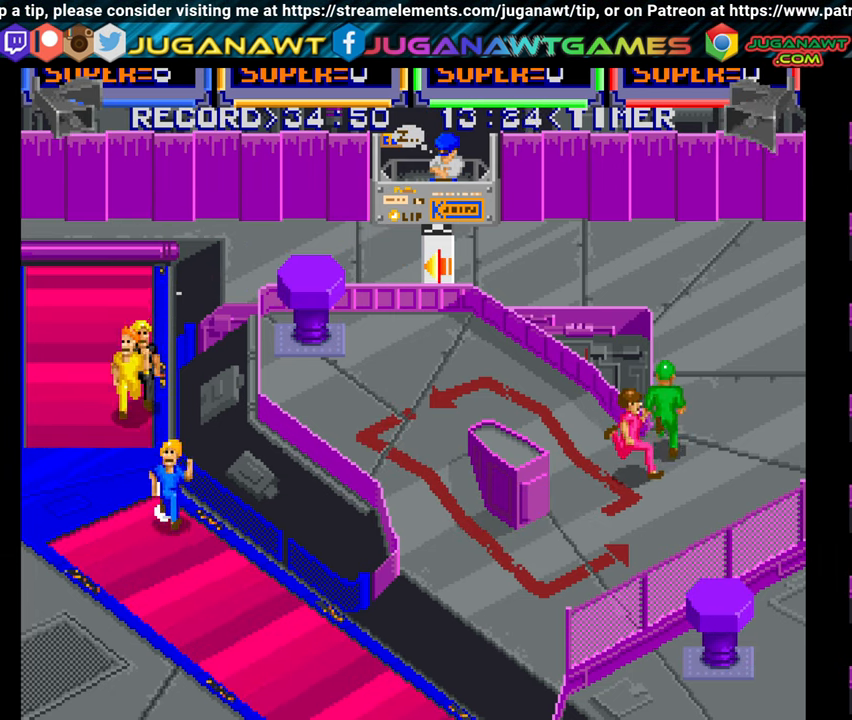
{"buttons": ["A", "DPAD_DOWN", "DPAD_RIGHT"], "right_stick": "center", "events": [[17, "DPAD_RIGHT", "down"], [84, "A", "down"], [184, "A", "up"], [300, "A", "down"], [400, "A", "up"], [500, "A", "down"]]}
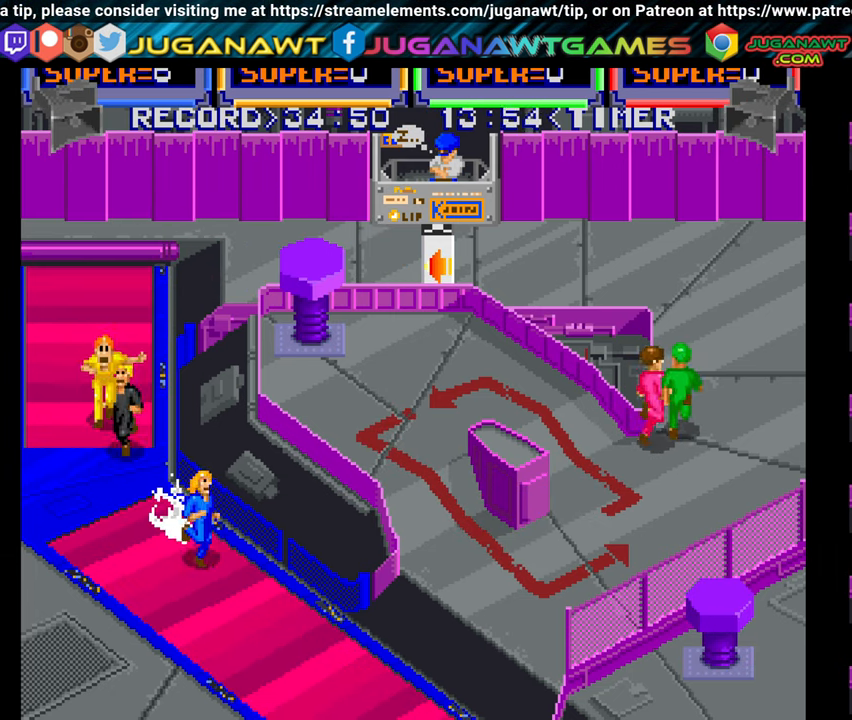
{"buttons": ["A", "DPAD_DOWN", "DPAD_RIGHT"], "right_stick": "center", "events": [[100, "A", "up"], [217, "A", "down"], [317, "A", "up"], [434, "A", "down"]]}
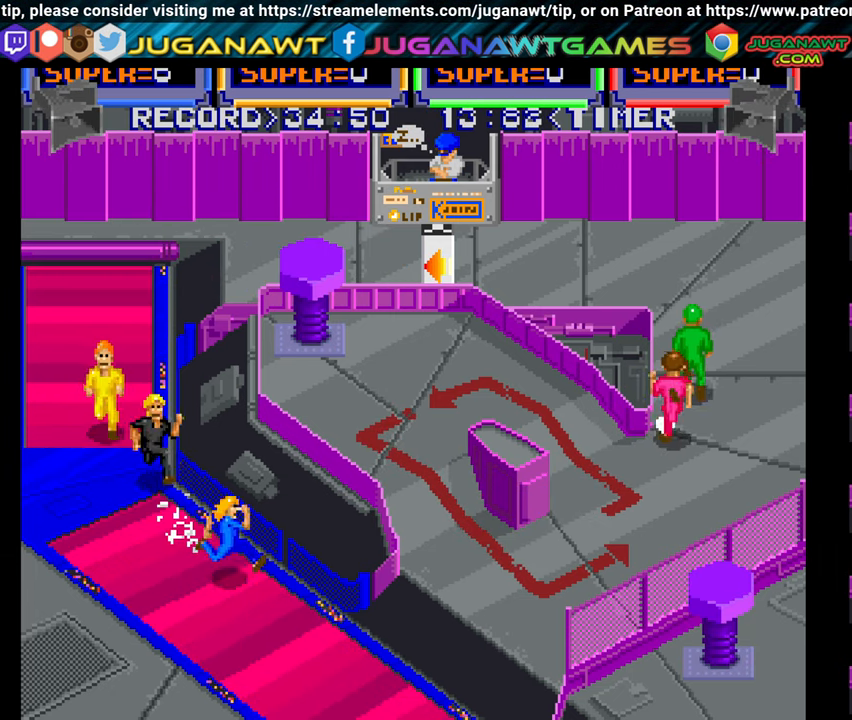
{"buttons": ["DPAD_DOWN", "DPAD_RIGHT"], "right_stick": "center", "events": [[17, "A", "up"], [100, "A", "down"], [217, "A", "up"], [334, "A", "down"], [417, "A", "up"]]}
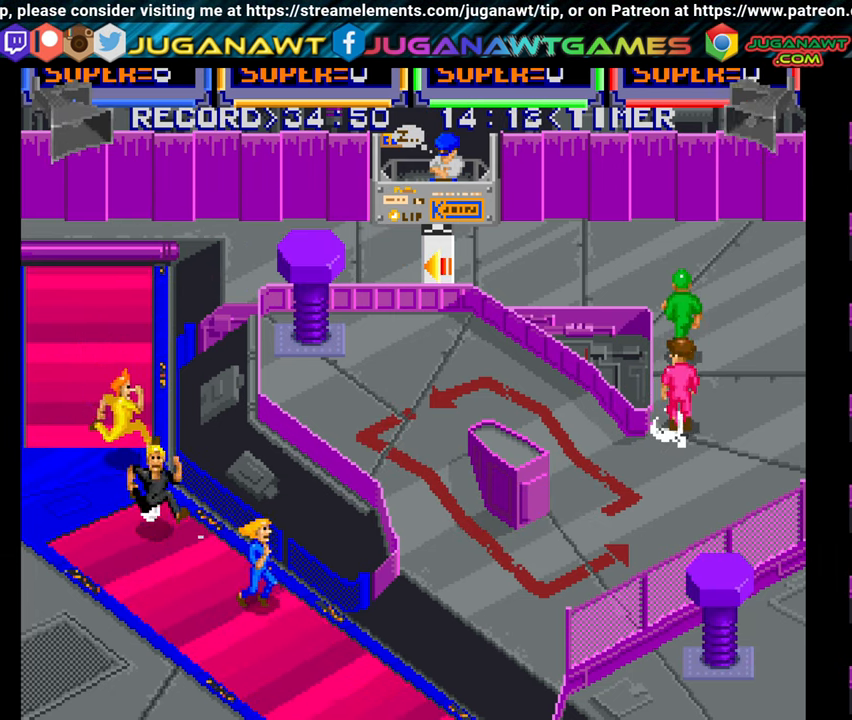
{"buttons": ["DPAD_DOWN", "DPAD_RIGHT"], "right_stick": "center", "events": [[17, "A", "down"], [117, "A", "up"], [200, "A", "down"], [283, "A", "up"], [383, "A", "down"], [483, "A", "up"]]}
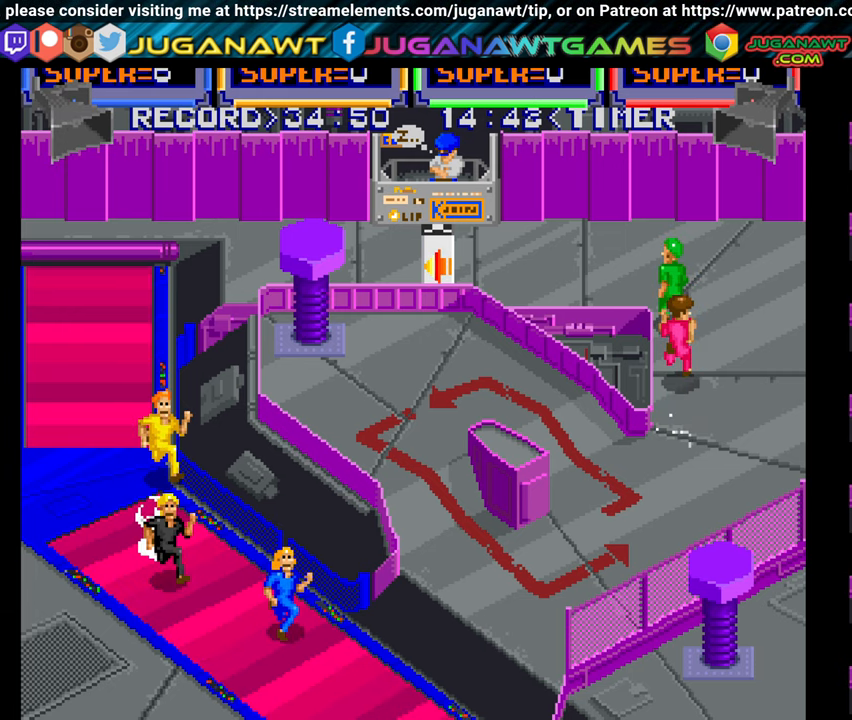
{"buttons": ["A", "DPAD_DOWN", "DPAD_RIGHT"], "right_stick": "center", "events": [[83, "A", "down"], [166, "A", "up"], [266, "A", "down"], [366, "A", "up"], [466, "A", "down"]]}
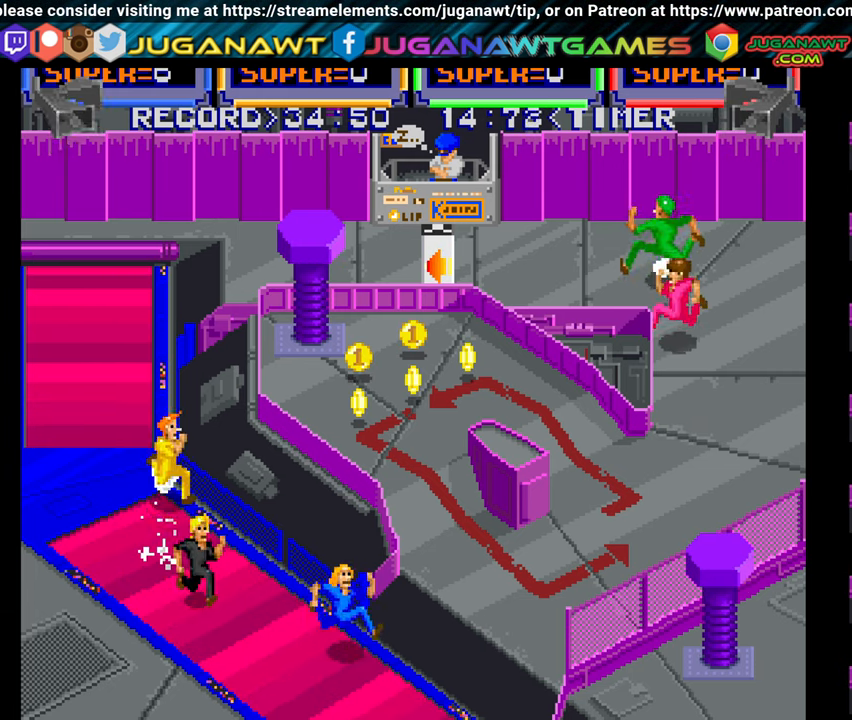
{"buttons": ["DPAD_RIGHT"], "right_stick": "center", "events": [[16, "A", "up"], [150, "A", "down"], [183, "DPAD_DOWN", "up"], [250, "A", "up"], [350, "A", "down"], [466, "A", "up"]]}
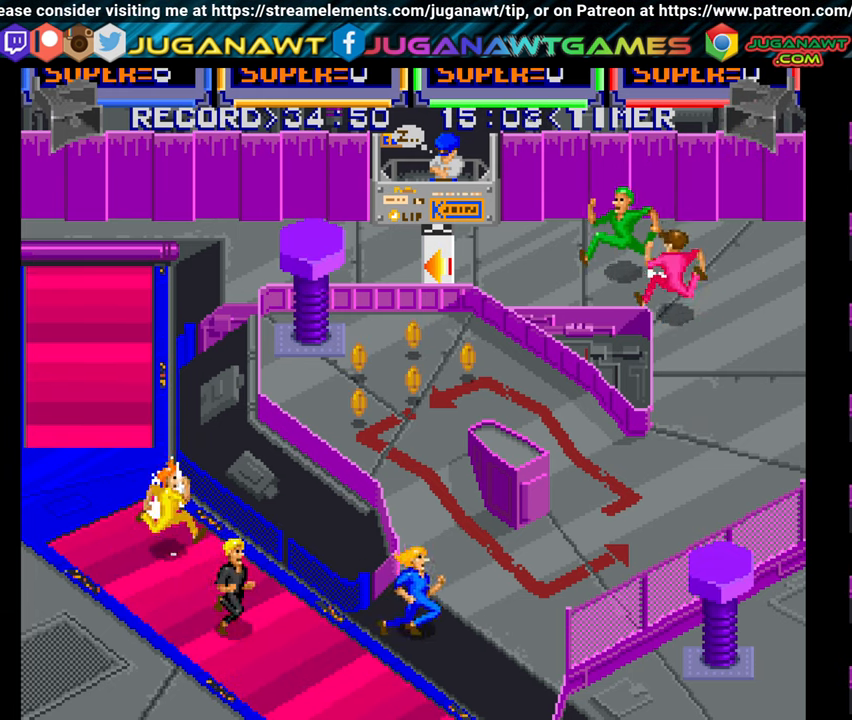
{"buttons": ["A", "DPAD_UP", "DPAD_RIGHT"], "right_stick": "center", "events": [[50, "A", "down"], [150, "A", "up"], [216, "A", "down"], [350, "A", "up"], [450, "DPAD_UP", "down"], [466, "A", "down"]]}
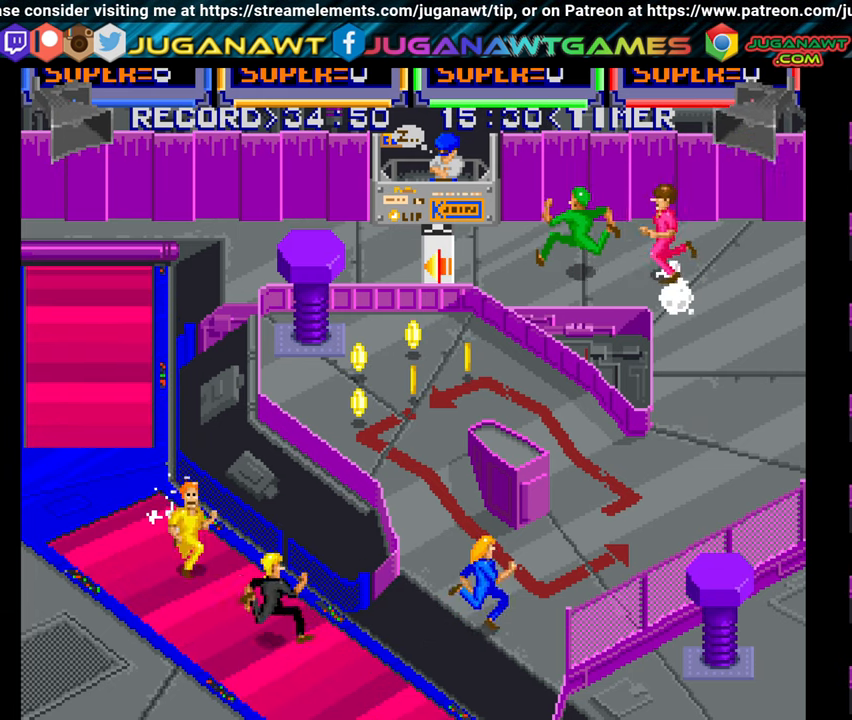
{"buttons": ["DPAD_UP", "DPAD_RIGHT"], "right_stick": "center", "events": [[50, "A", "up"], [166, "A", "down"], [266, "A", "up"], [366, "A", "down"], [483, "A", "up"]]}
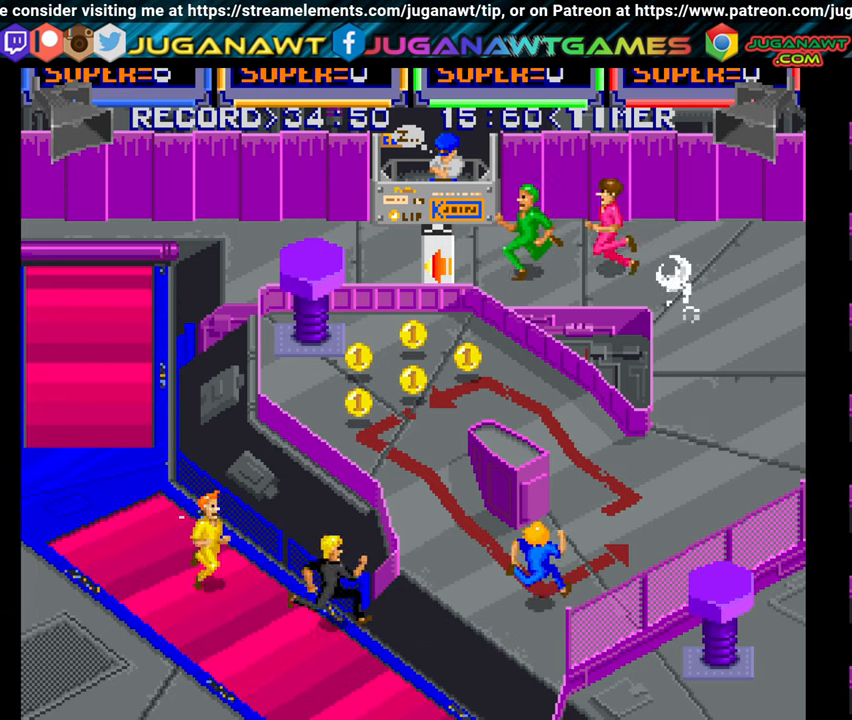
{"buttons": ["A", "DPAD_UP", "DPAD_RIGHT"], "right_stick": "center", "events": [[83, "A", "down"], [183, "A", "up"], [283, "A", "down"], [366, "A", "up"], [466, "A", "down"]]}
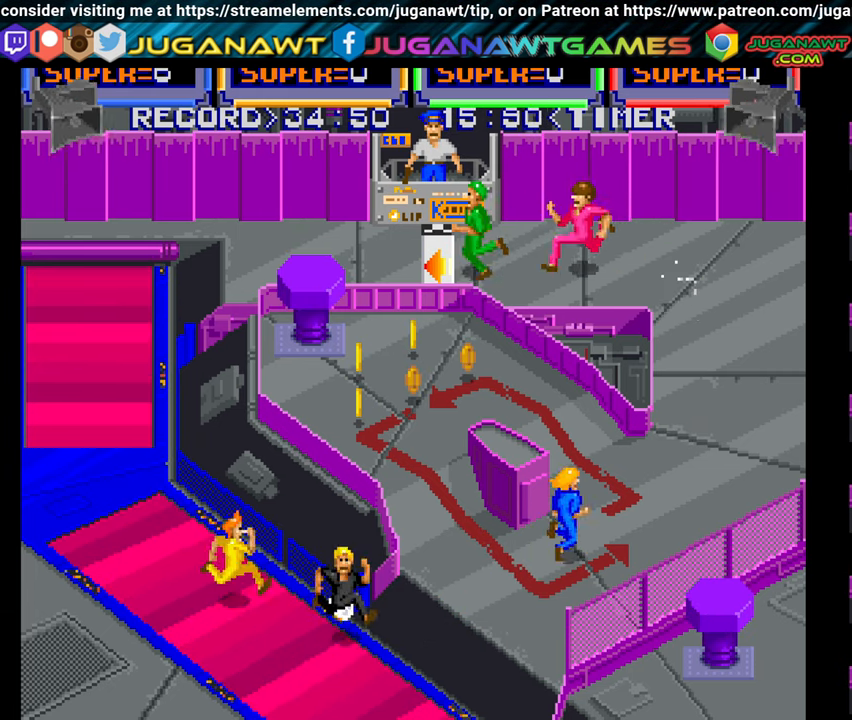
{"buttons": ["DPAD_UP", "DPAD_LEFT"], "right_stick": "center", "events": [[66, "A", "up"], [166, "A", "down"], [266, "A", "up"], [333, "DPAD_RIGHT", "up"], [383, "A", "down"], [500, "A", "up"], [500, "DPAD_LEFT", "down"]]}
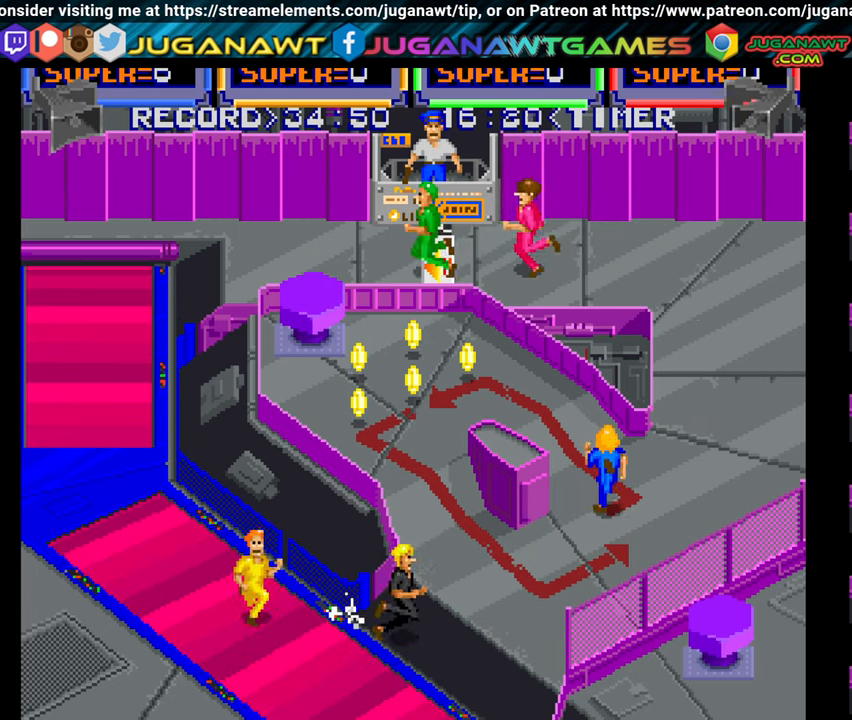
{"buttons": ["DPAD_UP"], "right_stick": "center", "events": [[83, "A", "down"], [216, "A", "up"], [316, "A", "down"], [433, "A", "up"], [433, "DPAD_LEFT", "up"]]}
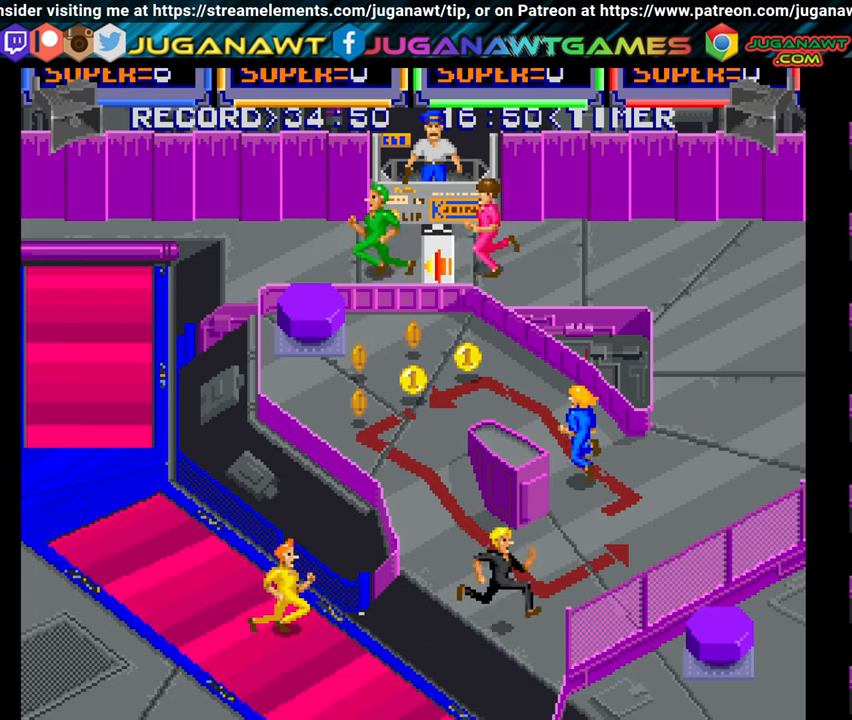
{"buttons": ["A", "DPAD_UP"], "right_stick": "center", "events": [[50, "A", "down"], [100, "DPAD_LEFT", "down"], [150, "A", "up"], [266, "A", "down"], [366, "A", "up"], [383, "DPAD_LEFT", "up"], [466, "A", "down"]]}
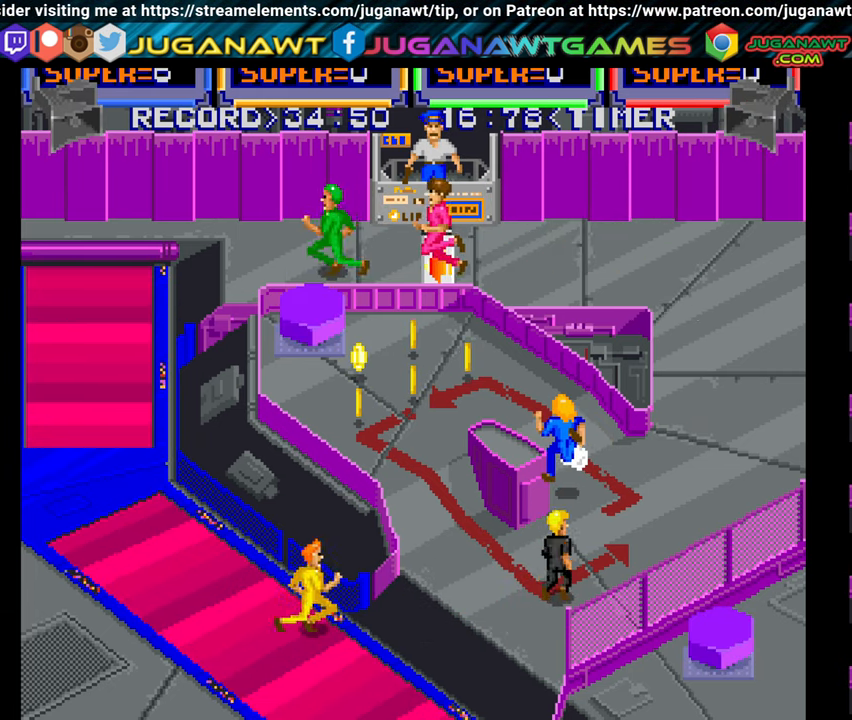
{"buttons": ["A", "DPAD_UP", "DPAD_LEFT"], "right_stick": "center", "events": [[83, "A", "up"], [166, "DPAD_RIGHT", "down"], [200, "A", "down"], [300, "A", "up"], [416, "A", "down"], [416, "DPAD_RIGHT", "up"], [466, "DPAD_LEFT", "down"]]}
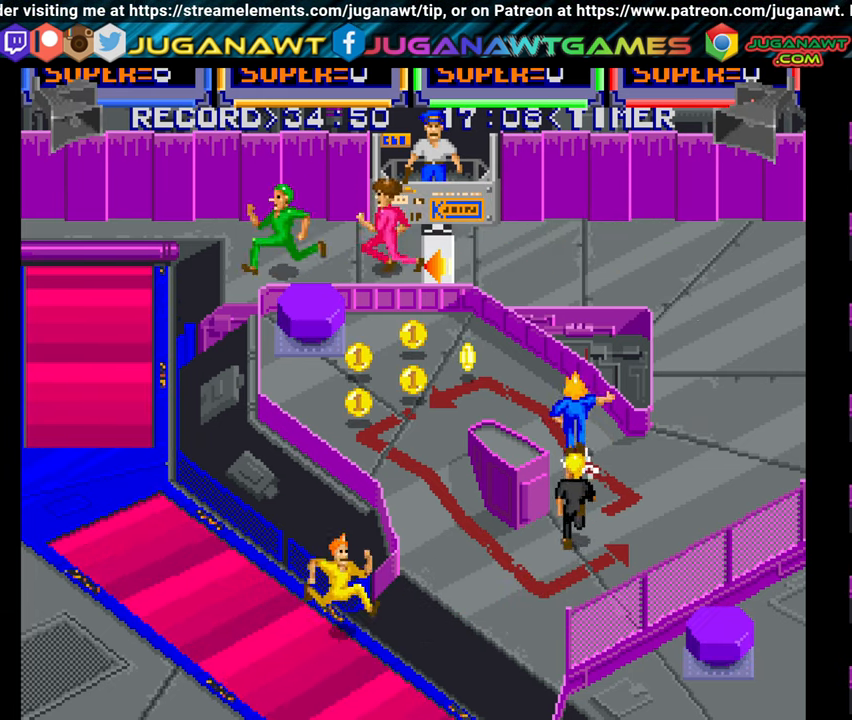
{"buttons": ["DPAD_UP", "DPAD_LEFT"], "right_stick": "center", "events": [[16, "A", "up"], [116, "A", "down"], [200, "A", "up"], [333, "A", "down"], [433, "A", "up"]]}